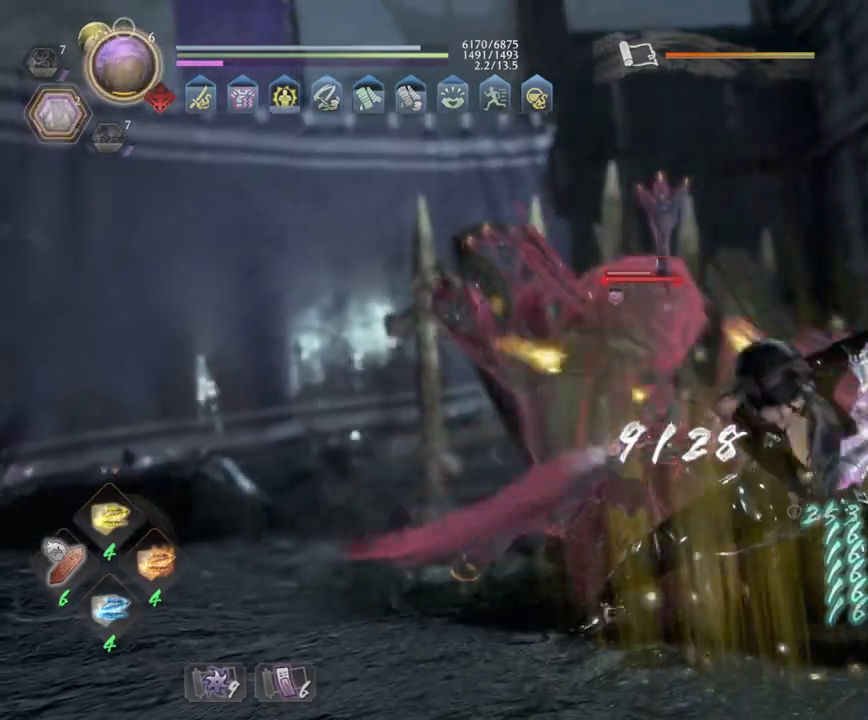
Gameplay with a controller (PlayStation layout); each line is a JSON object with the inputs held at the frame after it (dt_ms = milliseconds from this image to that frame). "events" lists button and stick changes between this image and that frame as [ms after this image, input, new state], when the widget could be followed in between.
{"dt_ms": 500, "buttons": [], "left_stick": "down", "right_stick": "center", "events": []}
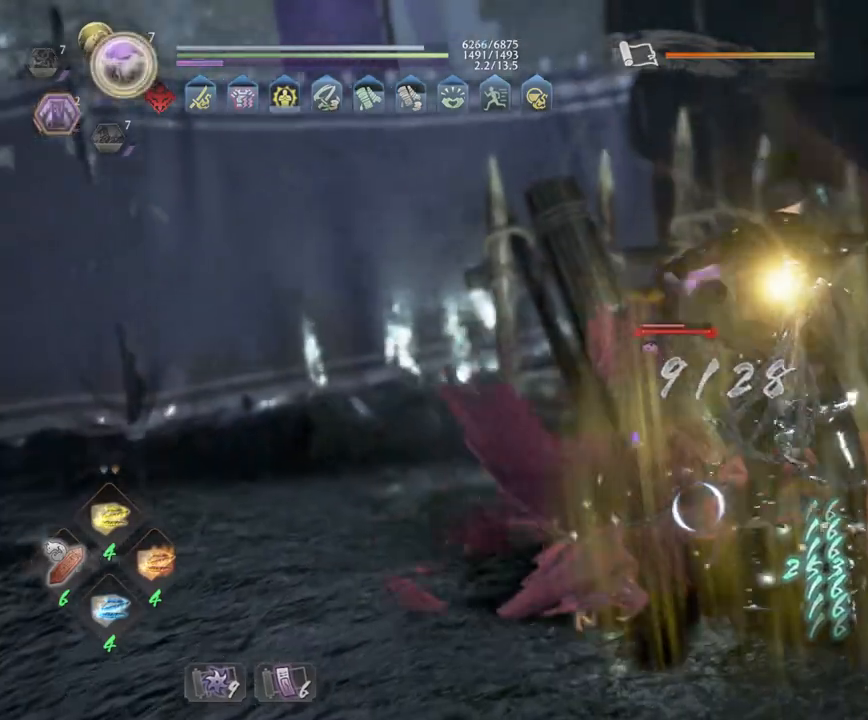
{"dt_ms": 500, "buttons": [], "left_stick": "down", "right_stick": "center", "events": []}
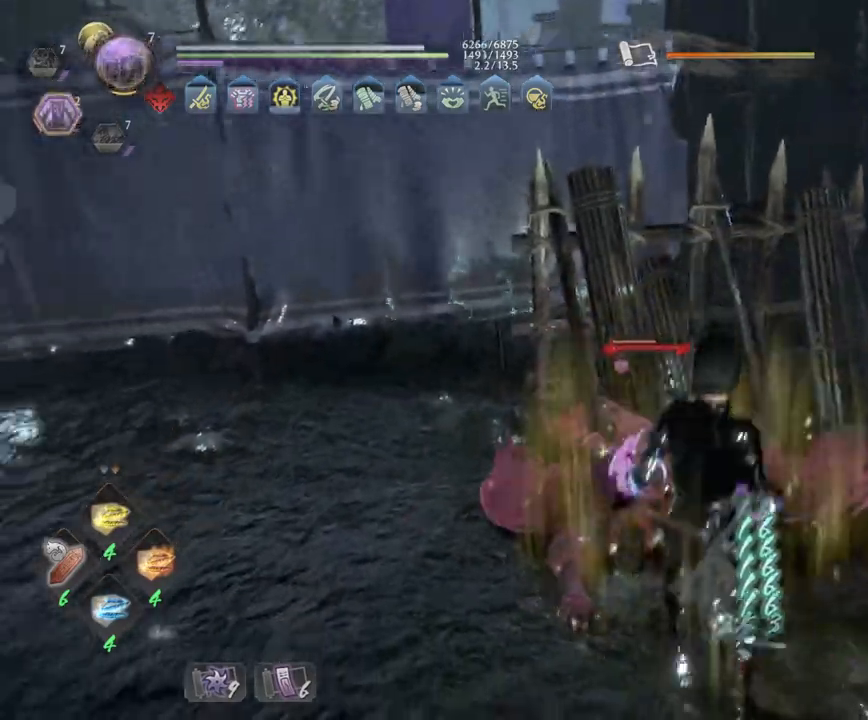
{"dt_ms": 500, "buttons": [], "left_stick": "center", "right_stick": "center", "events": [[83, "left_stick", "center"], [233, "DPAD_LEFT", "down"], [400, "DPAD_LEFT", "up"]]}
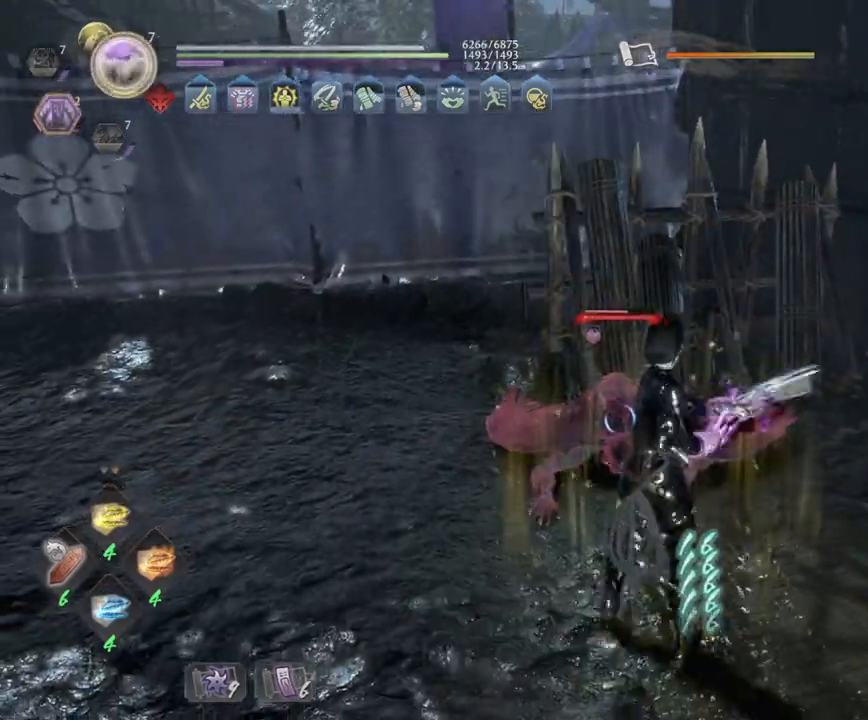
{"dt_ms": 500, "buttons": ["DPAD_UP"], "left_stick": "center", "right_stick": "center", "events": [[500, "DPAD_UP", "down"]]}
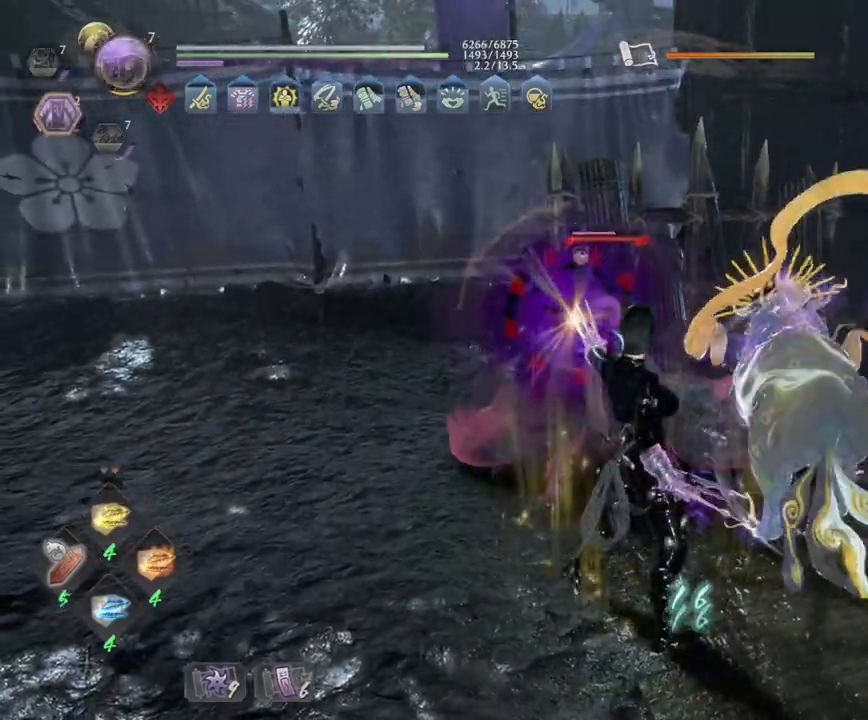
{"dt_ms": 500, "buttons": [], "left_stick": "center", "right_stick": "center", "events": [[100, "DPAD_UP", "up"], [200, "DPAD_UP", "down"], [300, "DPAD_UP", "up"]]}
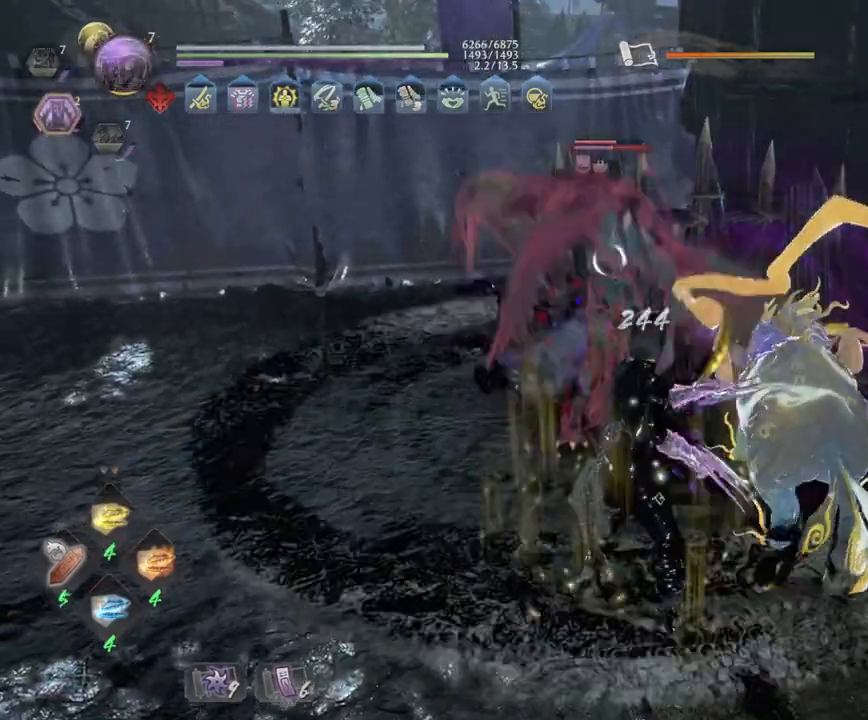
{"dt_ms": 500, "buttons": ["SQUARE", "R2"], "left_stick": "down-right", "right_stick": "center", "events": [[33, "left_stick", "down-right"], [117, "R2", "down"], [133, "CIRCLE", "down"], [267, "CIRCLE", "up"], [300, "R2", "up"], [450, "R2", "down"], [500, "SQUARE", "down"]]}
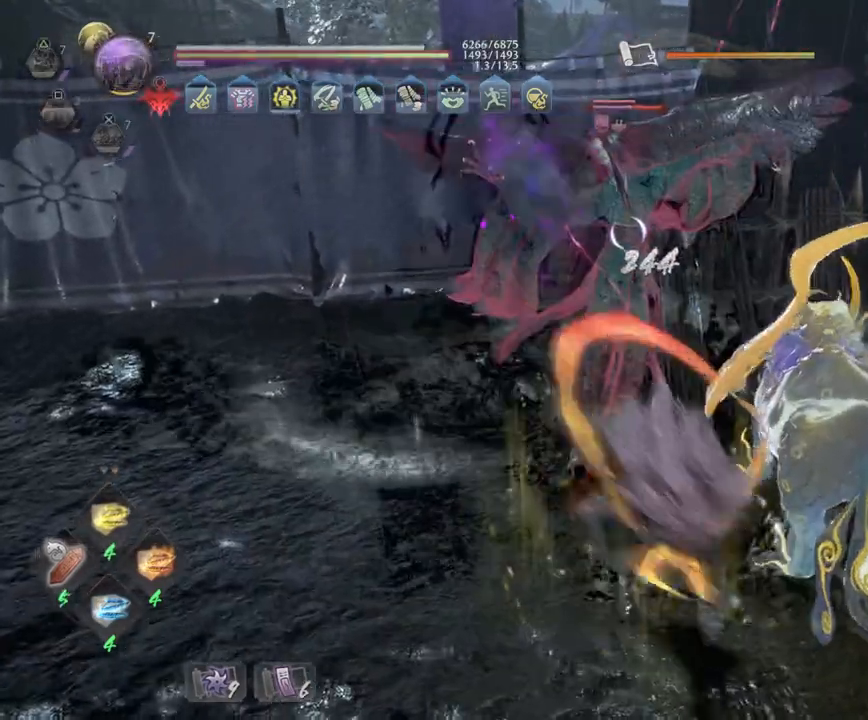
{"dt_ms": 500, "buttons": [], "left_stick": "down-right", "right_stick": "center", "events": [[100, "SQUARE", "up"], [150, "R2", "up"]]}
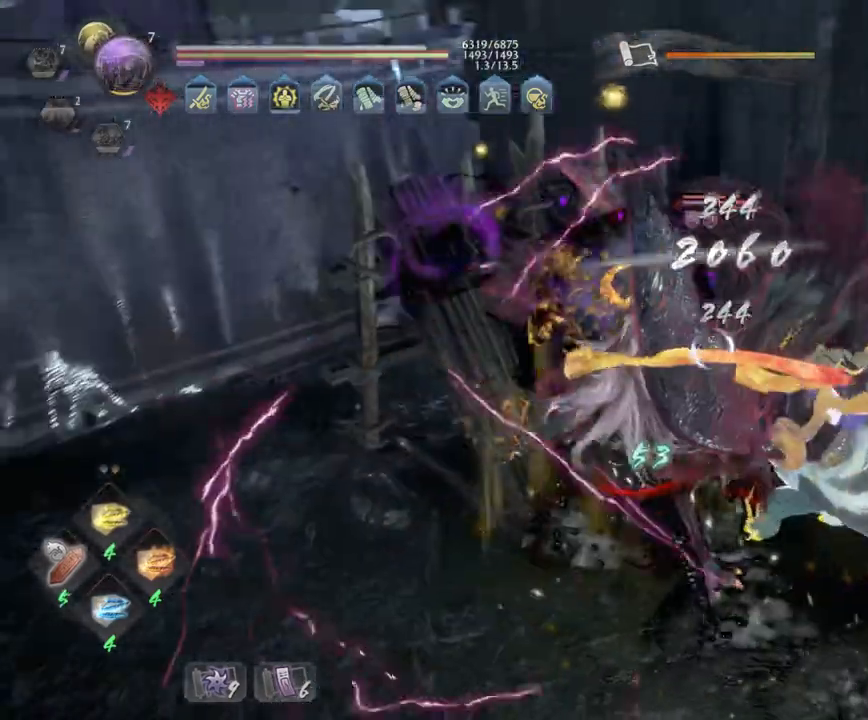
{"dt_ms": 500, "buttons": [], "left_stick": "down-right", "right_stick": "center", "events": [[117, "R2", "down"], [150, "SQUARE", "down"], [250, "SQUARE", "up"], [283, "R2", "up"]]}
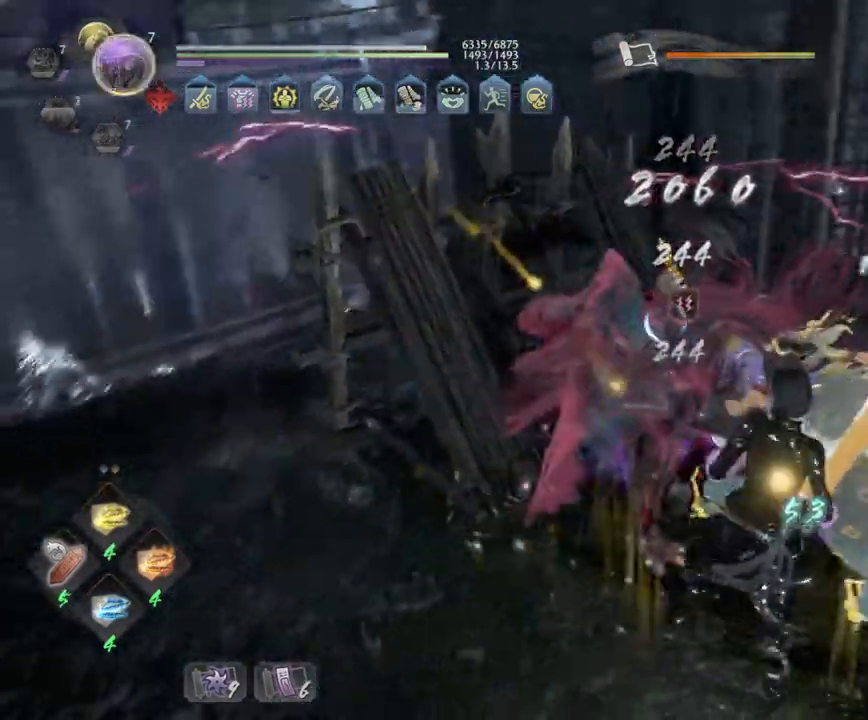
{"dt_ms": 500, "buttons": [], "left_stick": "right", "right_stick": "center", "events": [[133, "left_stick", "up"], [250, "left_stick", "right"], [350, "TRIANGLE", "down"], [450, "TRIANGLE", "up"]]}
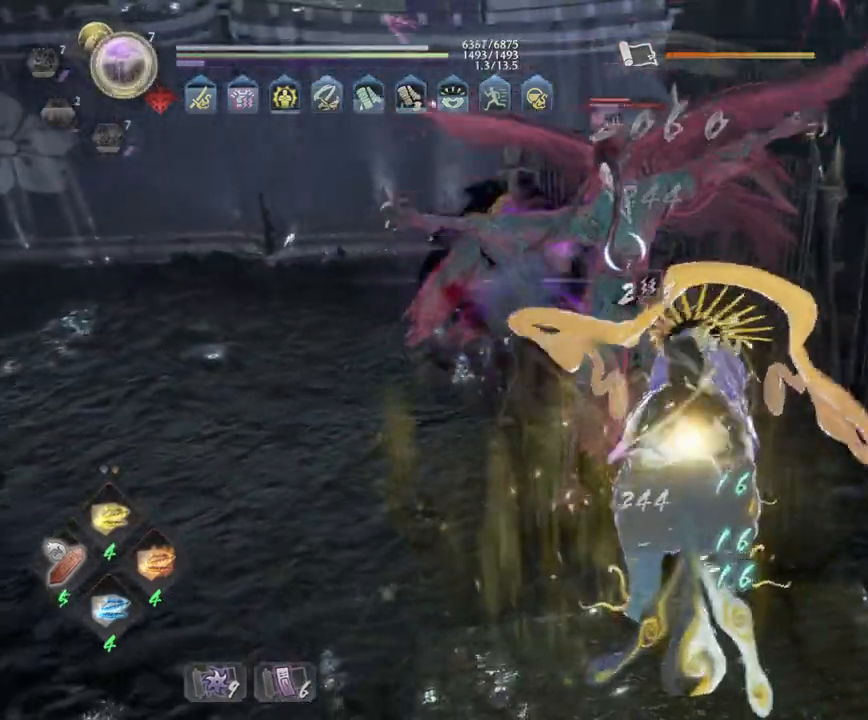
{"dt_ms": 500, "buttons": [], "left_stick": "up", "right_stick": "center", "events": [[83, "left_stick", "up-right"], [300, "SQUARE", "down"], [400, "left_stick", "up"], [467, "SQUARE", "up"]]}
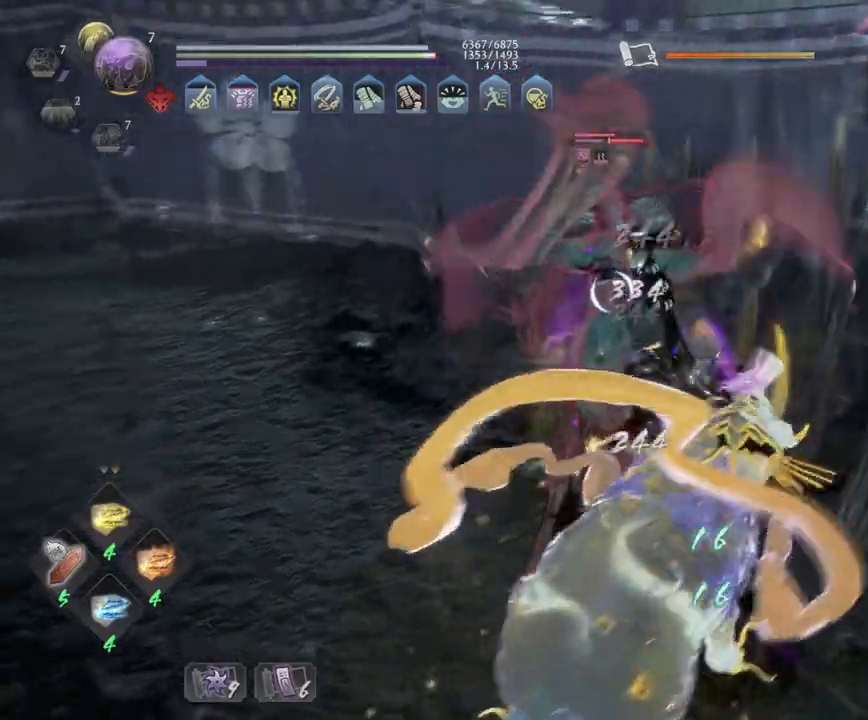
{"dt_ms": 500, "buttons": ["SQUARE"], "left_stick": "up", "right_stick": "center", "events": [[33, "SQUARE", "down"], [167, "SQUARE", "up"], [233, "SQUARE", "down"], [383, "SQUARE", "up"], [450, "SQUARE", "down"]]}
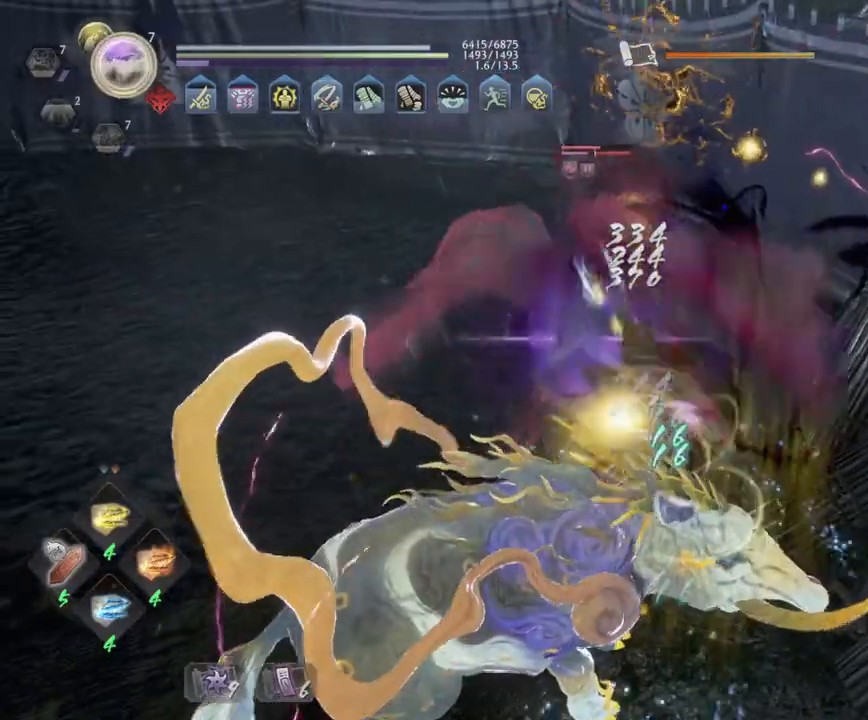
{"dt_ms": 500, "buttons": ["SQUARE"], "left_stick": "up", "right_stick": "center", "events": [[83, "SQUARE", "up"], [167, "SQUARE", "down"], [300, "SQUARE", "up"], [367, "SQUARE", "down"]]}
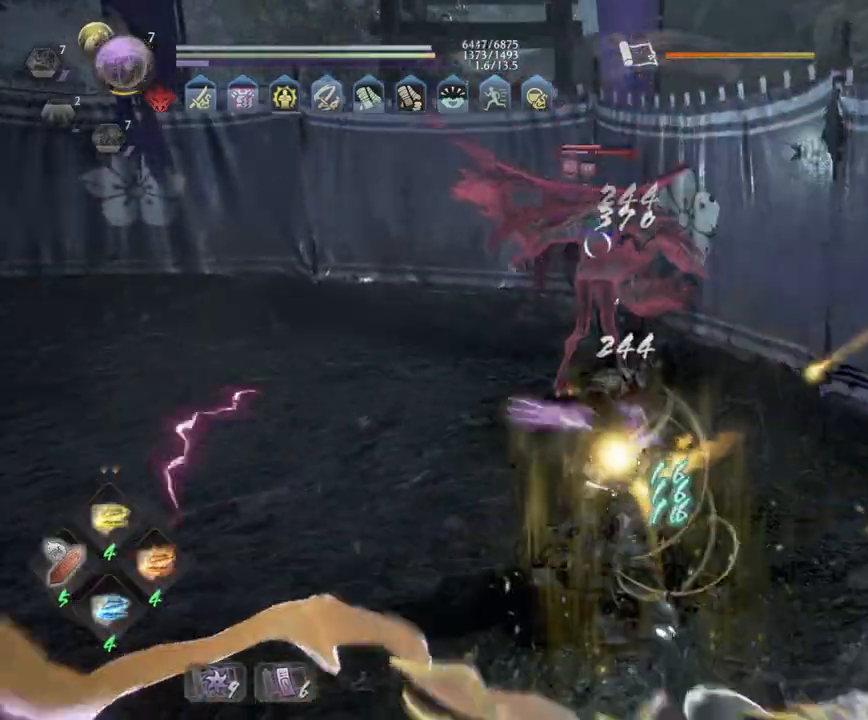
{"dt_ms": 500, "buttons": ["SQUARE"], "left_stick": "up-left", "right_stick": "center", "events": [[50, "SQUARE", "up"], [100, "SQUARE", "down"], [383, "left_stick", "up-left"]]}
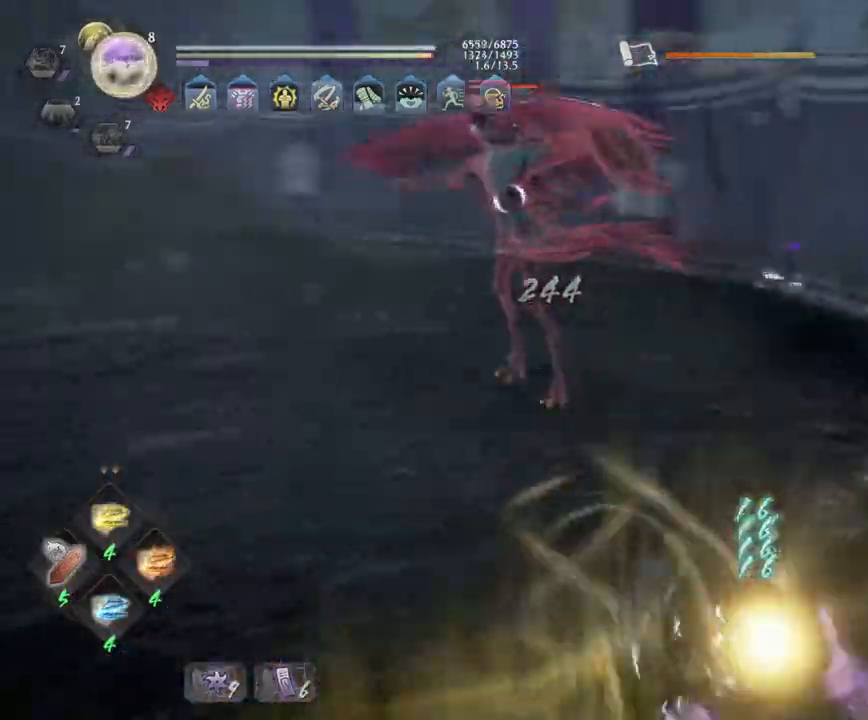
{"dt_ms": 500, "buttons": [], "left_stick": "up-left", "right_stick": "center"}
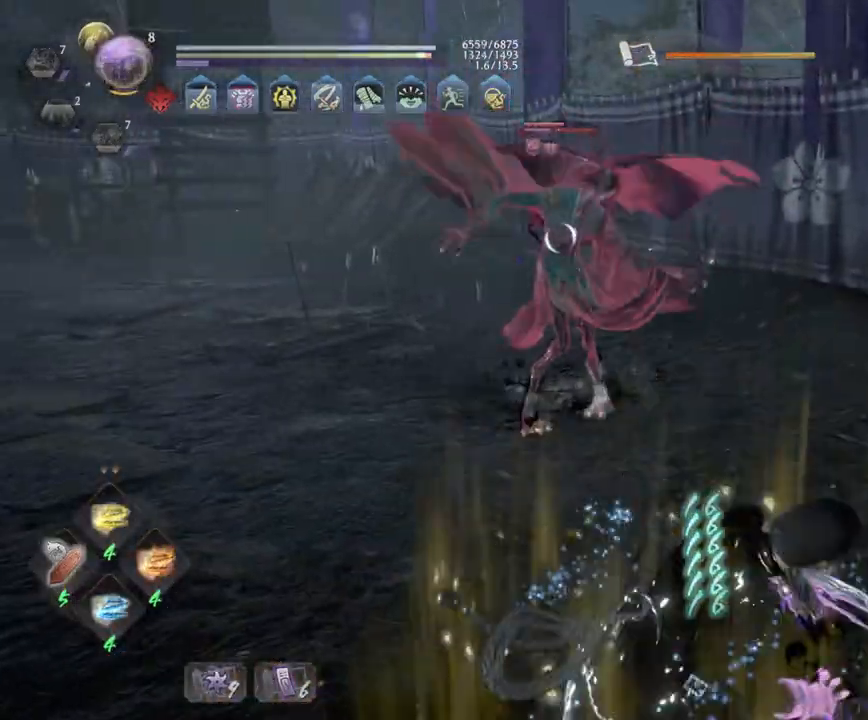
{"dt_ms": 1000, "buttons": [], "left_stick": "up", "right_stick": "center"}
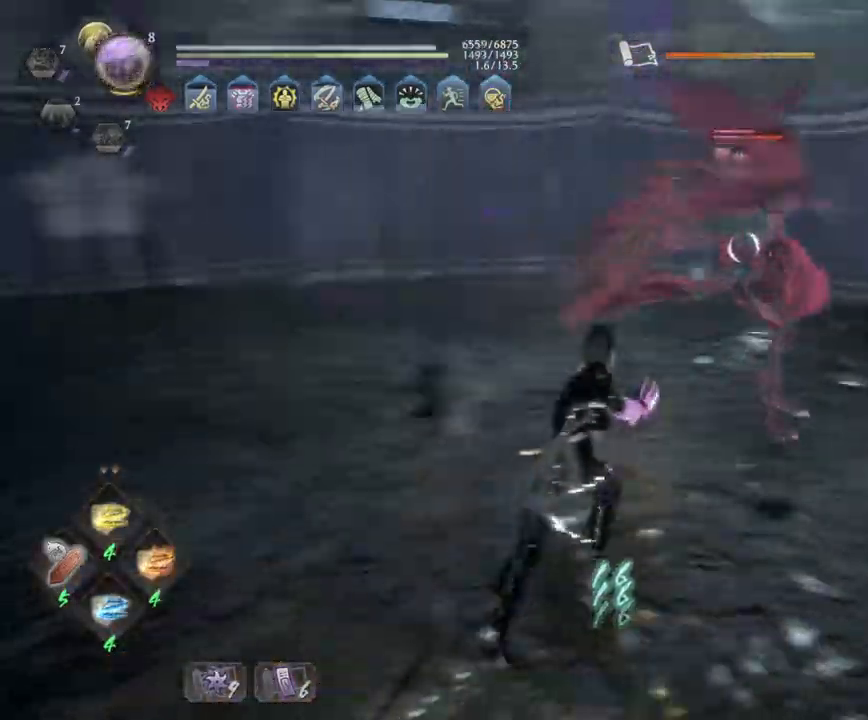
{"dt_ms": 500, "buttons": ["SQUARE", "R1"], "left_stick": "left", "right_stick": "center", "events": [[17, "L1", "down"], [100, "L3", "down"], [100, "left_stick", "up-left"], [117, "CROSS", "down"], [333, "L3", "up"], [400, "L1", "up"], [417, "R1", "down"], [467, "CROSS", "up"], [467, "SQUARE", "down"], [500, "left_stick", "left"]]}
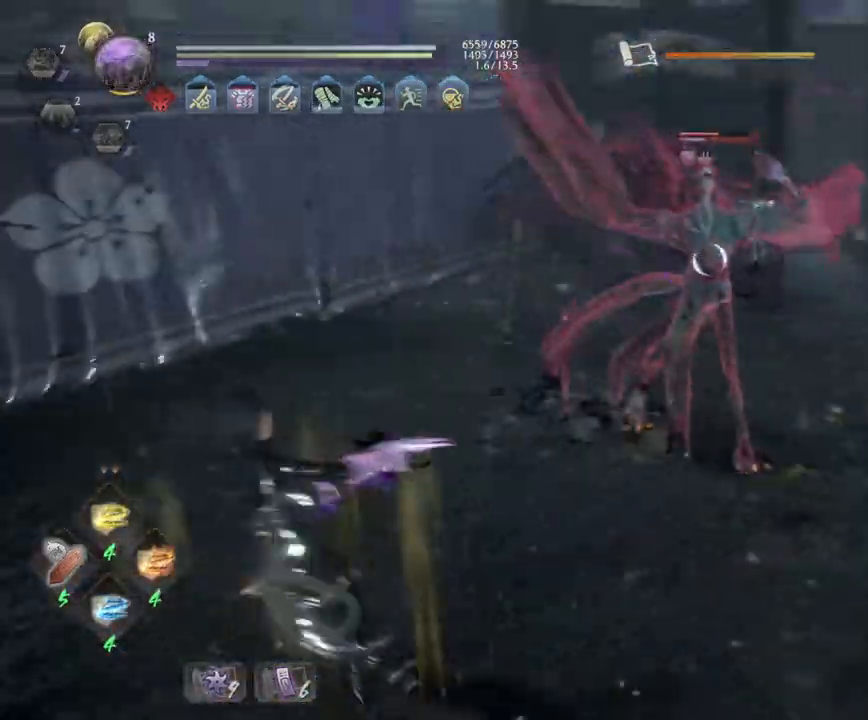
{"dt_ms": 500, "buttons": ["SQUARE", "R1"], "left_stick": "up-right", "right_stick": "center"}
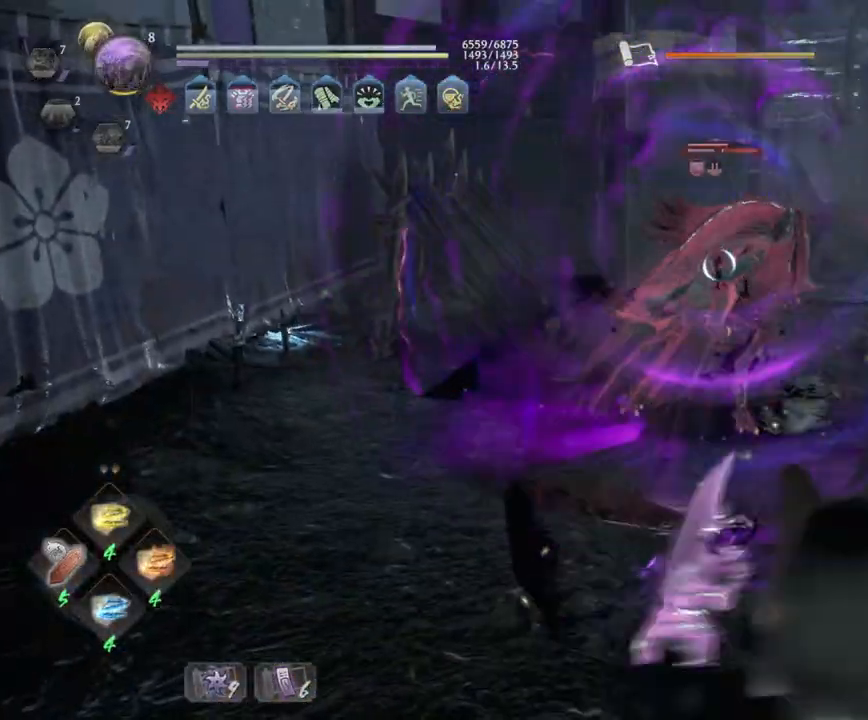
{"dt_ms": 500, "buttons": [], "left_stick": "center", "right_stick": "center", "events": [[67, "SQUARE", "up"], [83, "R1", "up"], [200, "R1", "down"], [250, "TRIANGLE", "down"], [317, "left_stick", "center"], [350, "TRIANGLE", "up"], [367, "R1", "up"]]}
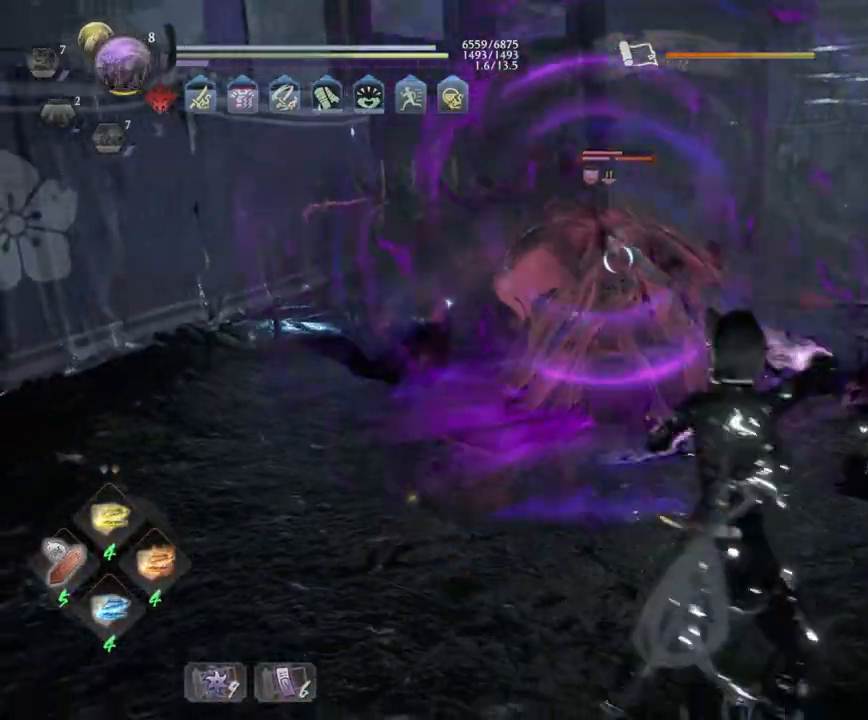
{"dt_ms": 500, "buttons": [], "left_stick": "center", "right_stick": "center", "events": []}
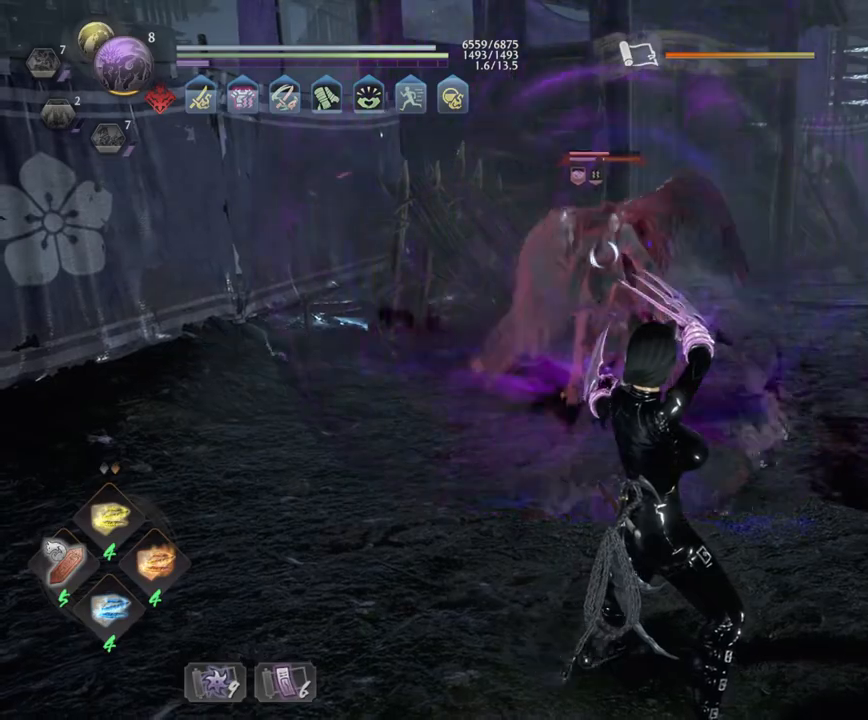
{"dt_ms": 500, "buttons": [], "left_stick": "up", "right_stick": "center", "events": [[167, "left_stick", "up"], [200, "TRIANGLE", "down"], [367, "TRIANGLE", "up"]]}
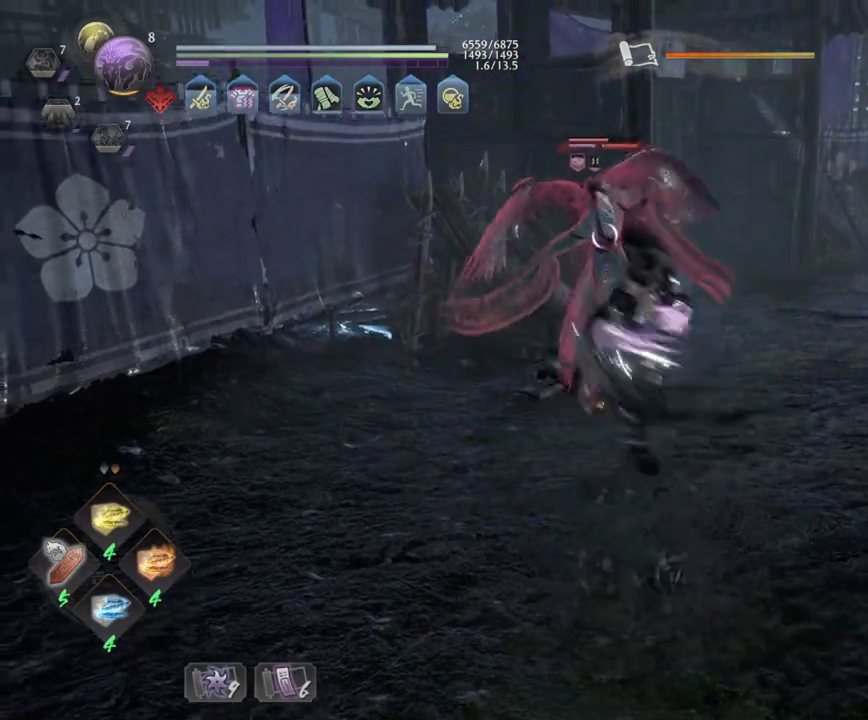
{"dt_ms": 500, "buttons": [], "left_stick": "up", "right_stick": "center", "events": [[367, "SQUARE", "down"], [500, "SQUARE", "up"]]}
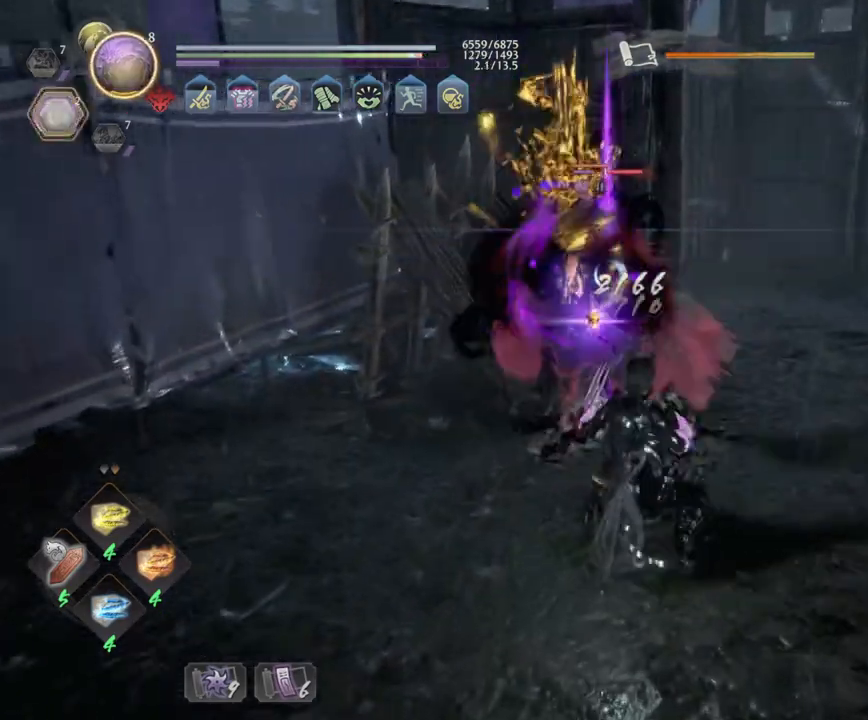
{"dt_ms": 500, "buttons": ["SQUARE", "R1"], "left_stick": "up", "right_stick": "center", "events": [[450, "R1", "down"], [500, "SQUARE", "down"]]}
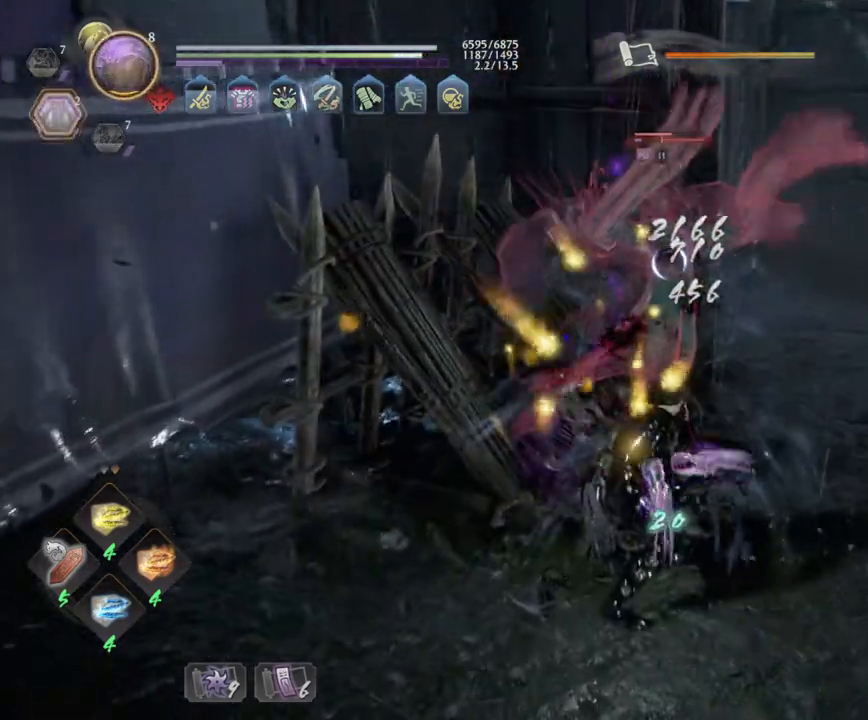
{"dt_ms": 500, "buttons": [], "left_stick": "up", "right_stick": "center", "events": [[100, "SQUARE", "up"], [117, "R1", "up"], [183, "SQUARE", "down"], [350, "SQUARE", "up"]]}
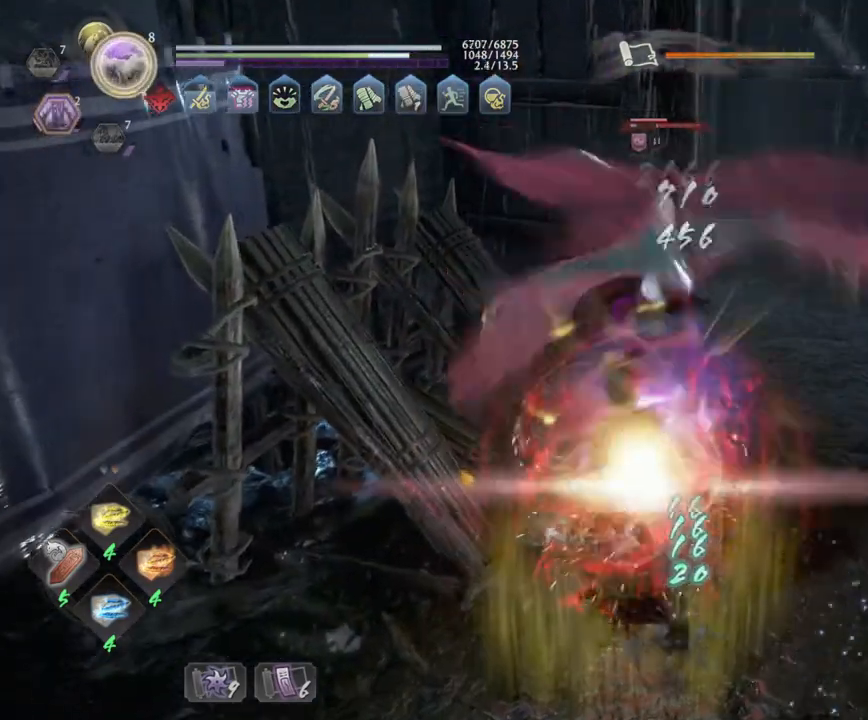
{"dt_ms": 500, "buttons": [], "left_stick": "right", "right_stick": "center", "events": [[17, "SQUARE", "down"], [150, "left_stick", "up-right"], [167, "SQUARE", "up"], [250, "left_stick", "right"]]}
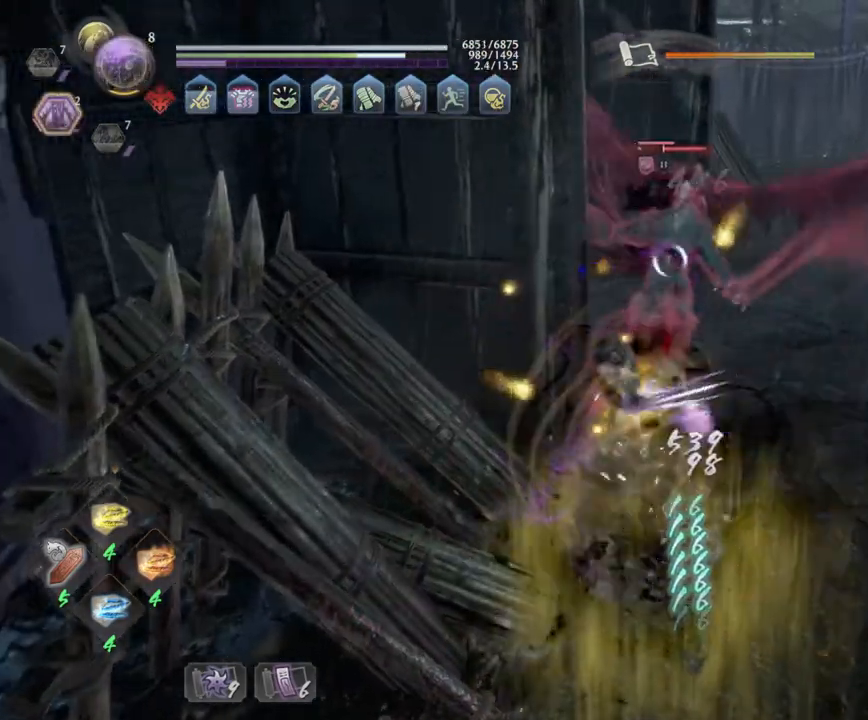
{"dt_ms": 500, "buttons": ["R1"], "left_stick": "up-right", "right_stick": "center", "events": [[333, "R1", "down"], [367, "SQUARE", "down"], [383, "TRIANGLE", "down"], [450, "SQUARE", "up"], [483, "TRIANGLE", "up"], [500, "left_stick", "up-right"]]}
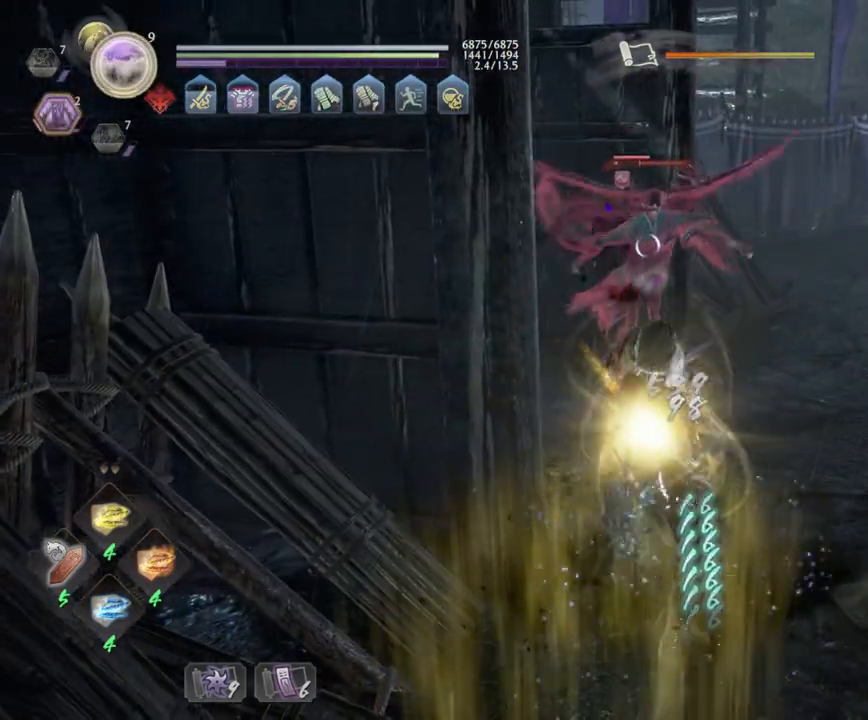
{"dt_ms": 500, "buttons": [], "left_stick": "up-right", "right_stick": "center", "events": [[33, "R1", "up"]]}
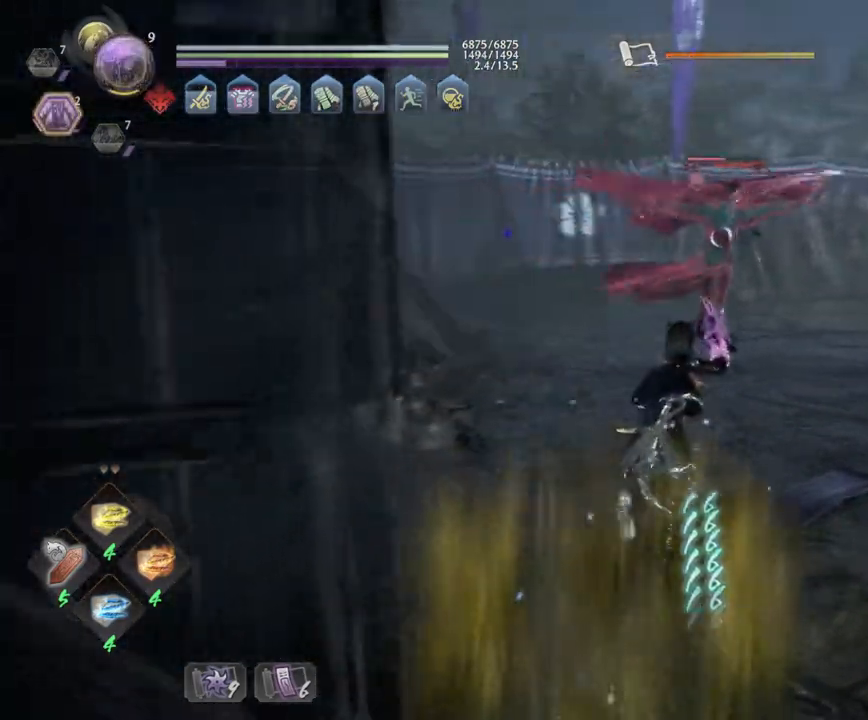
{"dt_ms": 500, "buttons": [], "left_stick": "up", "right_stick": "center", "events": [[250, "left_stick", "up"]]}
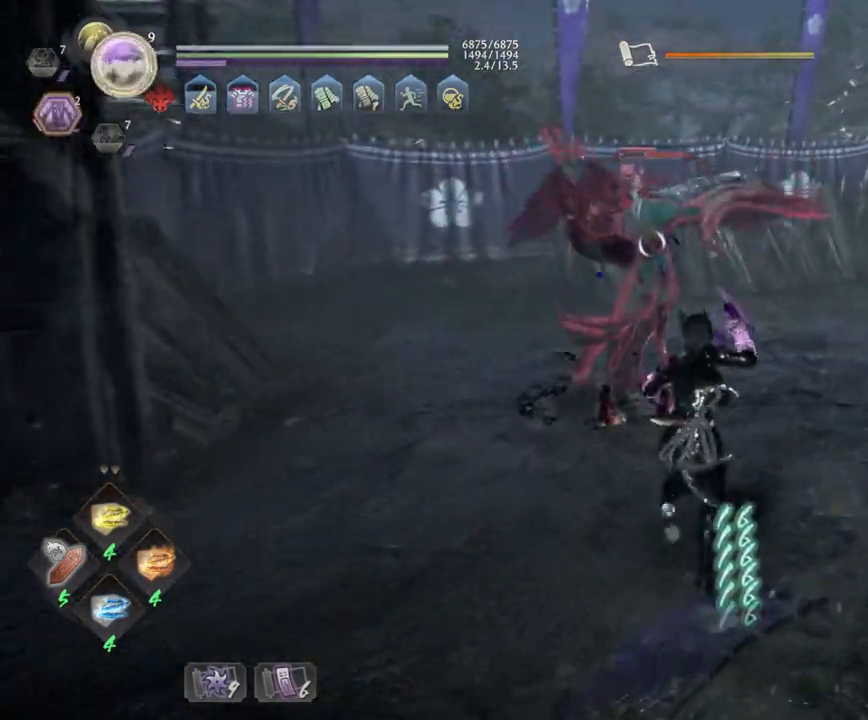
{"dt_ms": 500, "buttons": ["TRIANGLE"], "left_stick": "up", "right_stick": "center", "events": [[50, "SQUARE", "down"], [217, "SQUARE", "up"], [400, "TRIANGLE", "down"]]}
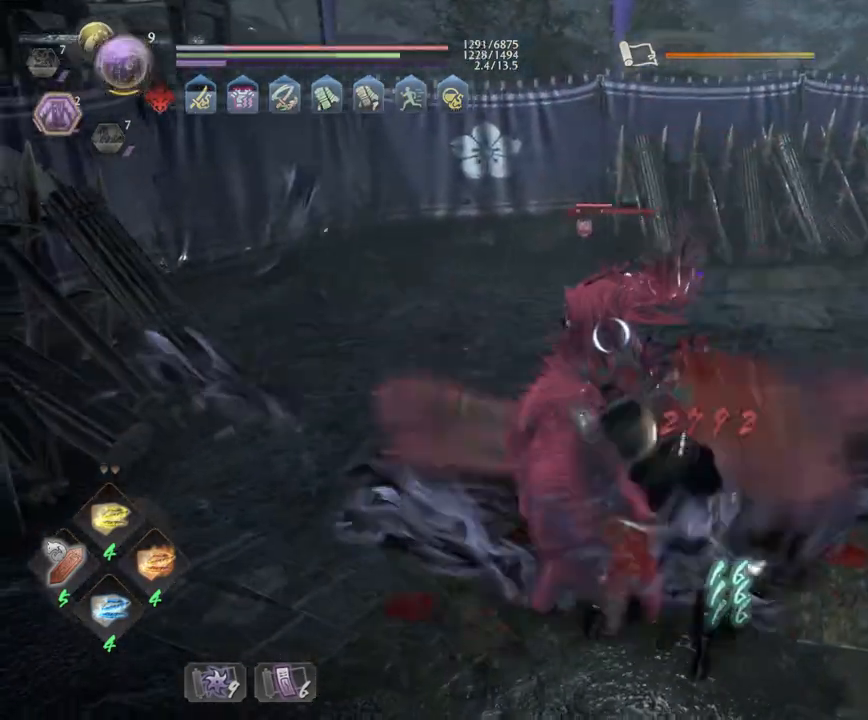
{"dt_ms": 500, "buttons": ["L1"], "left_stick": "up-right", "right_stick": "center", "events": [[17, "TRIANGLE", "up"], [83, "TRIANGLE", "down"], [333, "TRIANGLE", "up"], [433, "left_stick", "up-right"], [500, "L1", "down"]]}
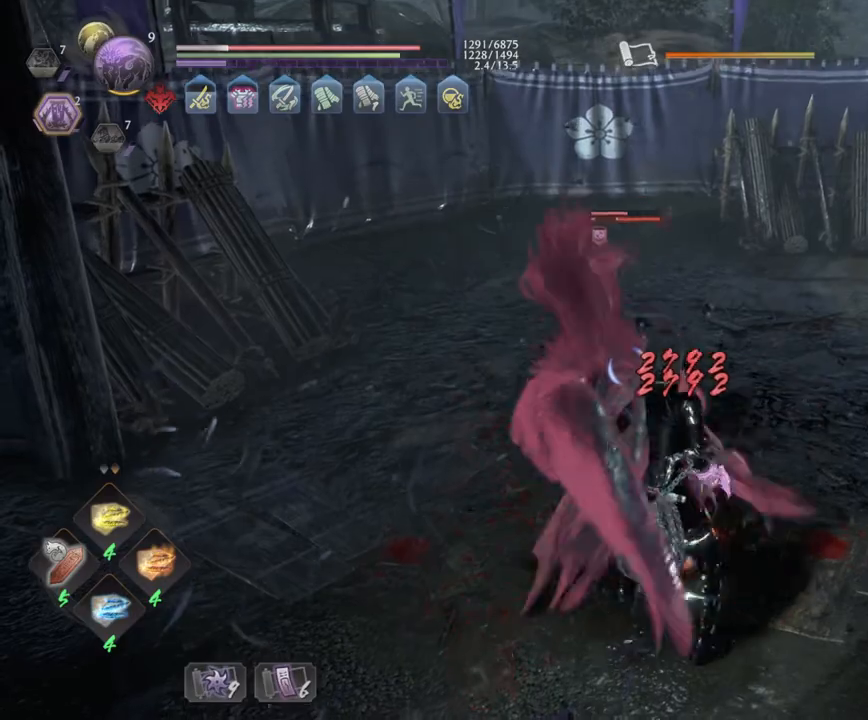
{"dt_ms": 500, "buttons": ["L1", "L3"], "left_stick": "up-right", "right_stick": "center", "events": [[133, "CROSS", "down"], [233, "CROSS", "up"], [283, "CROSS", "down"], [450, "CROSS", "up"], [500, "L3", "down"]]}